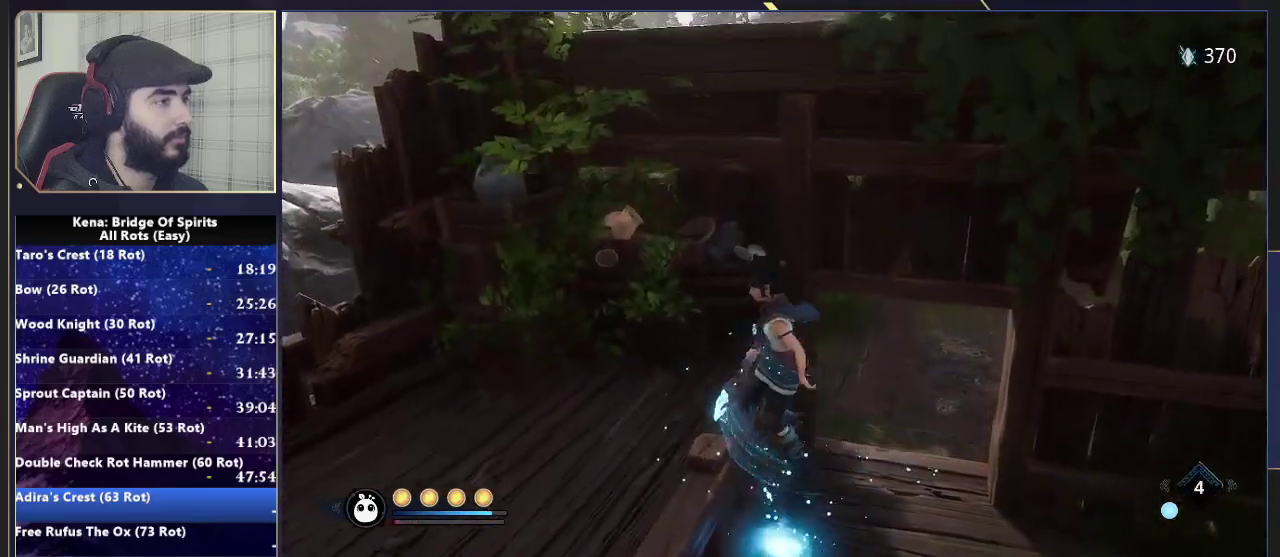
Gameplay with a controller (PlayStation layout); each line is a JSON object with the inputs held at the frame after it. "events" lists button and stick changes between this image and that frame as [ms after this image, input, new state], when the widget could be followed in between. Not read: L1 R1.
{"buttons": [], "left_stick": "up-left", "right_stick": "center"}
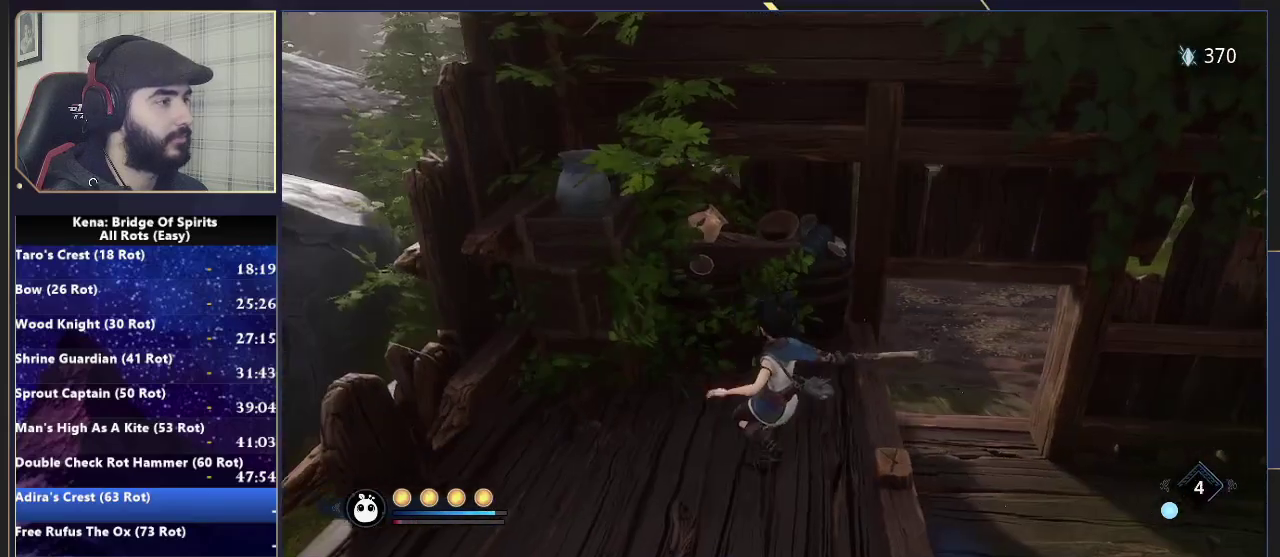
{"buttons": [], "left_stick": "up-left", "right_stick": "center"}
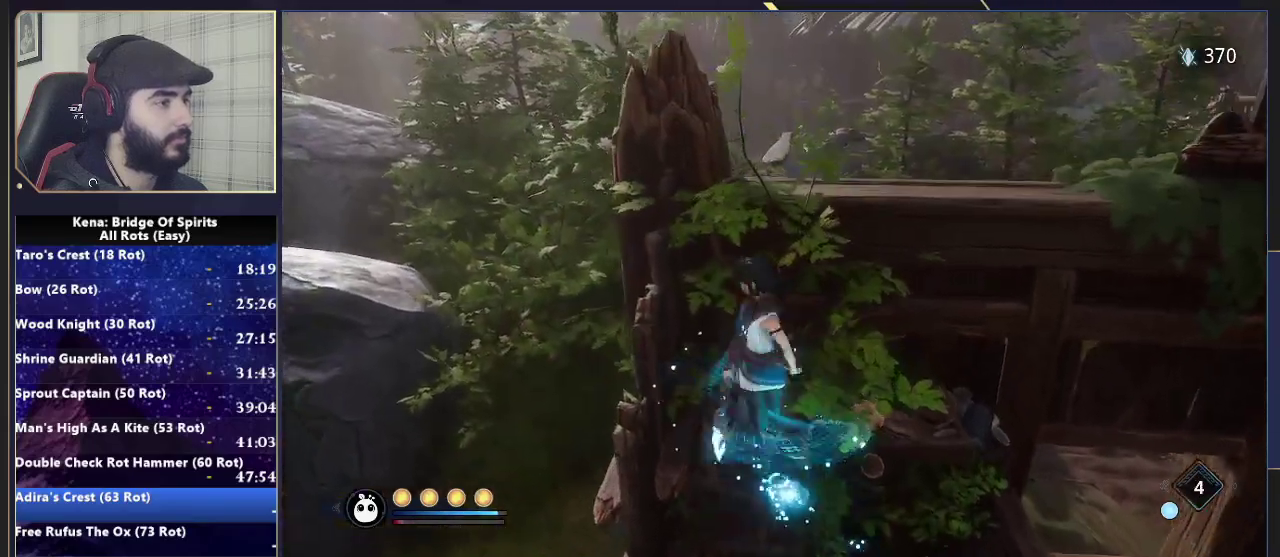
{"buttons": [], "left_stick": "center", "right_stick": "right", "events": [[83, "left_stick", "up"], [250, "right_stick", "right"], [333, "left_stick", "center"]]}
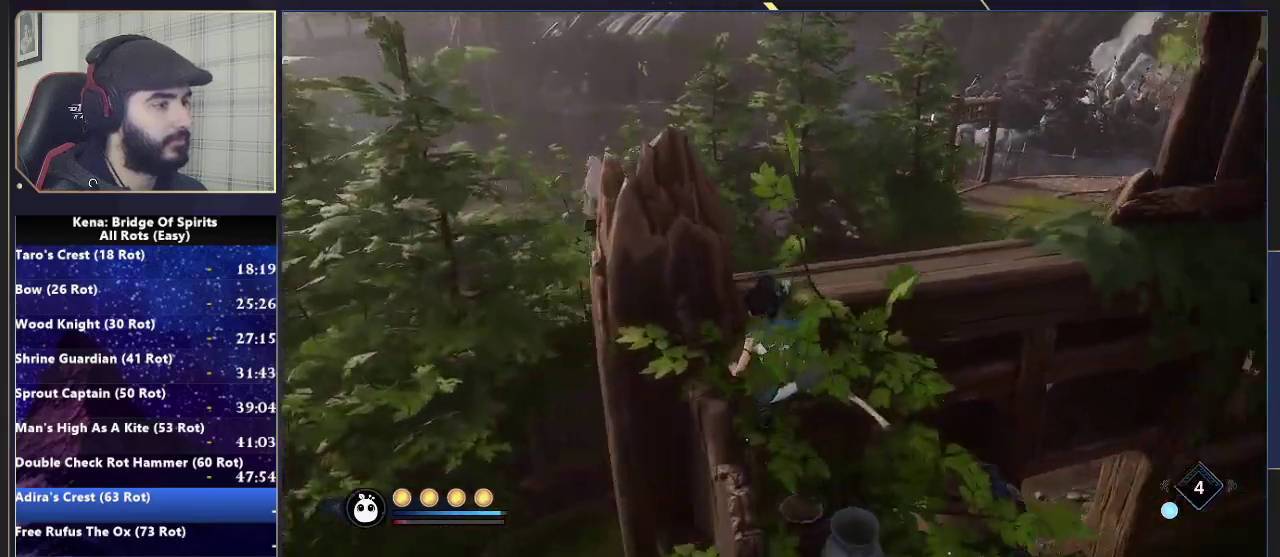
{"buttons": [], "left_stick": "up", "right_stick": "center", "events": [[33, "left_stick", "up-right"], [83, "left_stick", "down-left"], [133, "left_stick", "up-right"], [250, "right_stick", "center"], [283, "CROSS", "down"], [400, "left_stick", "up"], [500, "CROSS", "up"]]}
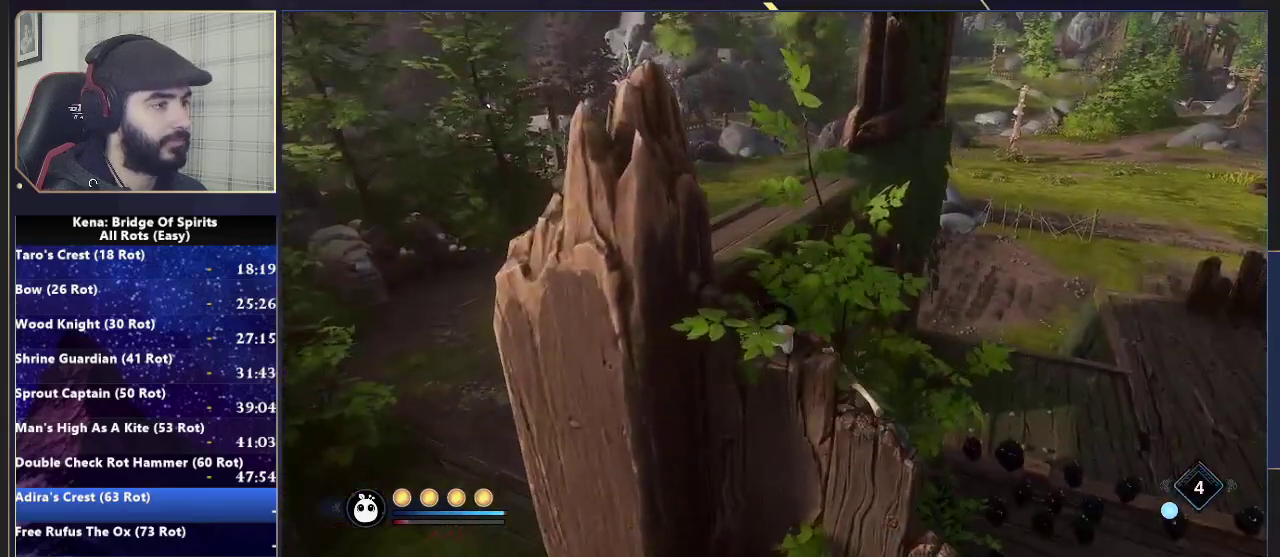
{"buttons": ["CROSS"], "left_stick": "up", "right_stick": "center", "events": [[83, "CROSS", "down"], [183, "left_stick", "center"], [300, "CROSS", "up"], [367, "CROSS", "down"], [417, "left_stick", "up"]]}
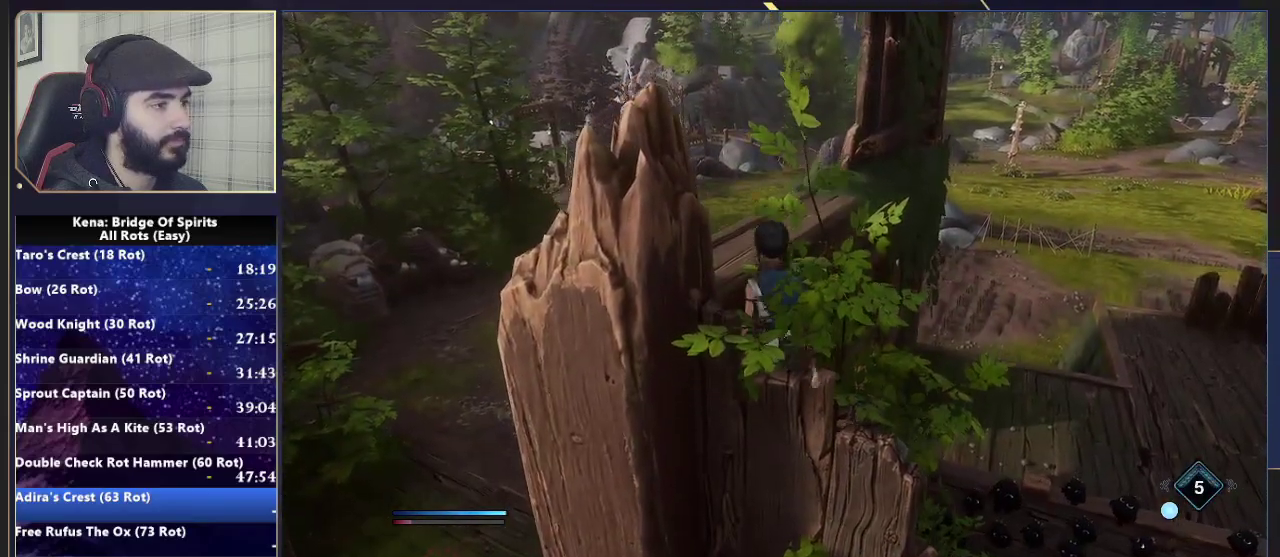
{"buttons": [], "left_stick": "up-right", "right_stick": "right", "events": [[150, "left_stick", "up-left"], [200, "left_stick", "down-right"], [267, "left_stick", "up-left"], [283, "CROSS", "up"], [417, "left_stick", "up"], [483, "left_stick", "up-right"], [483, "right_stick", "right"]]}